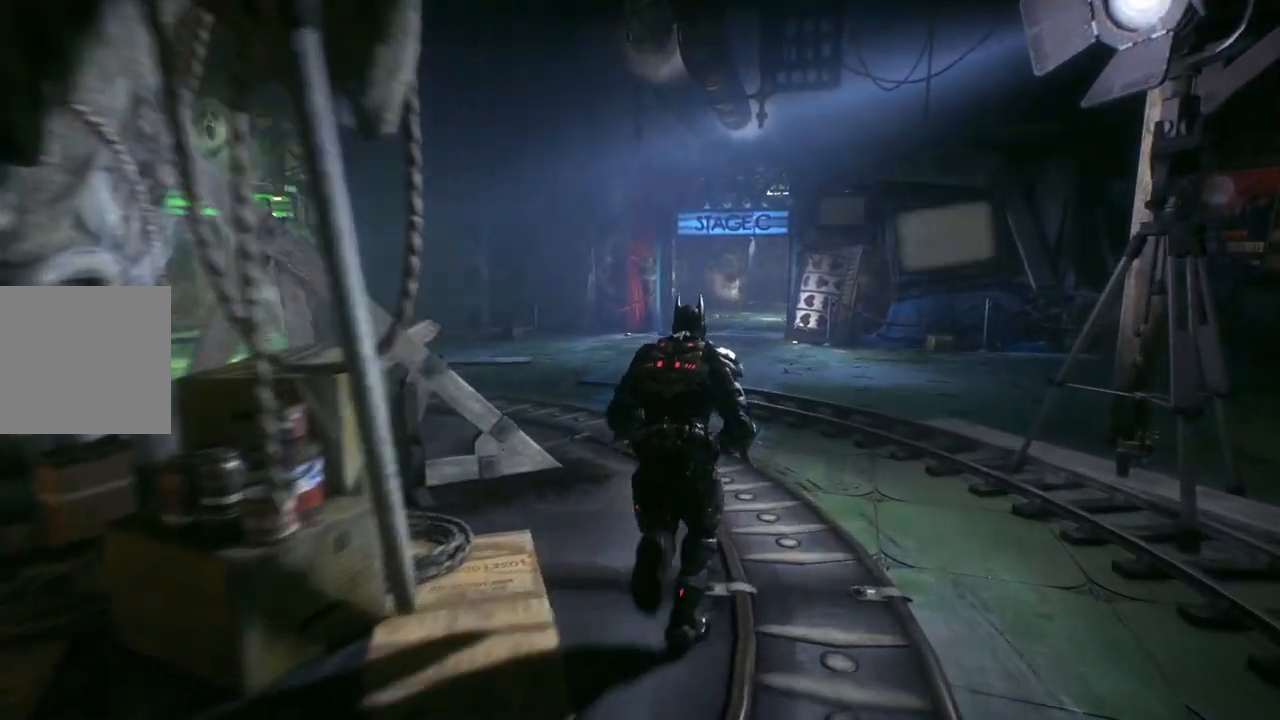
Gameplay with a controller (Xbox layout); each line is a JSON object with the inputs held at the frame after it. "events" lists button and stick changes between this image and that frame as [ms after this image, input, new state], when the widget could be followed in between.
{"buttons": ["A"], "left_stick": "up", "right_stick": "center", "events": []}
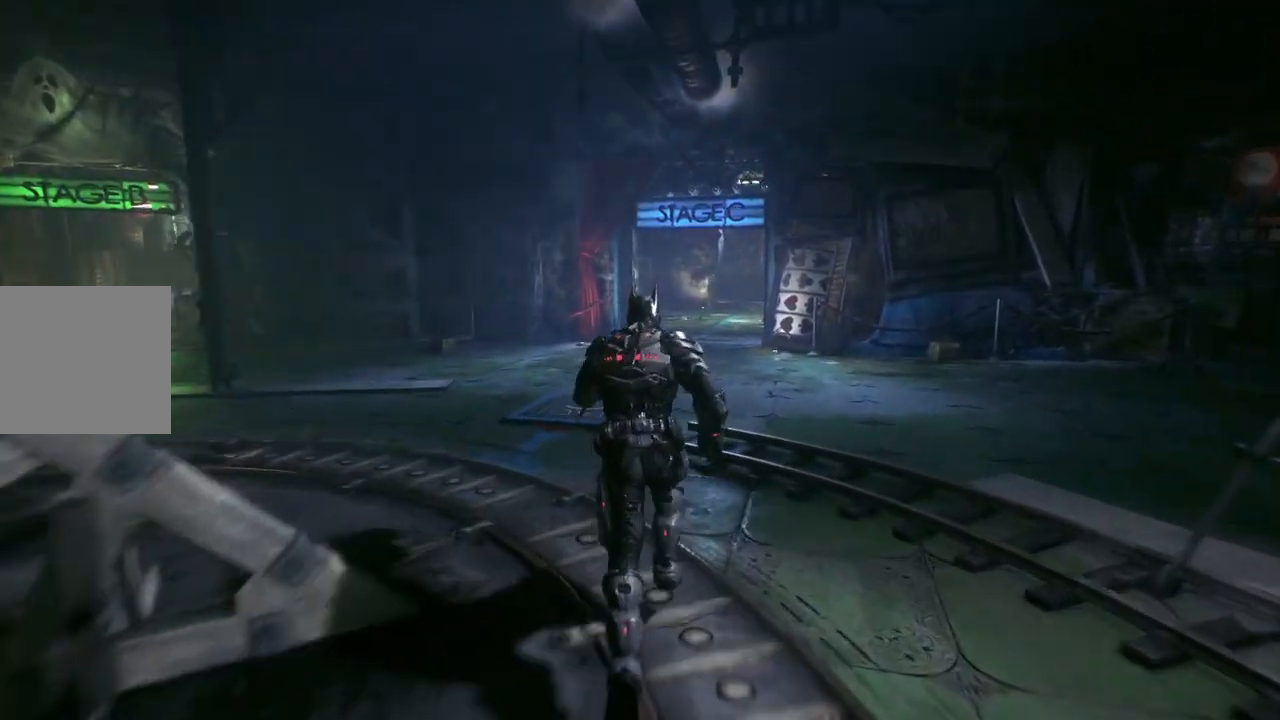
{"buttons": ["A"], "left_stick": "up", "right_stick": "center", "events": []}
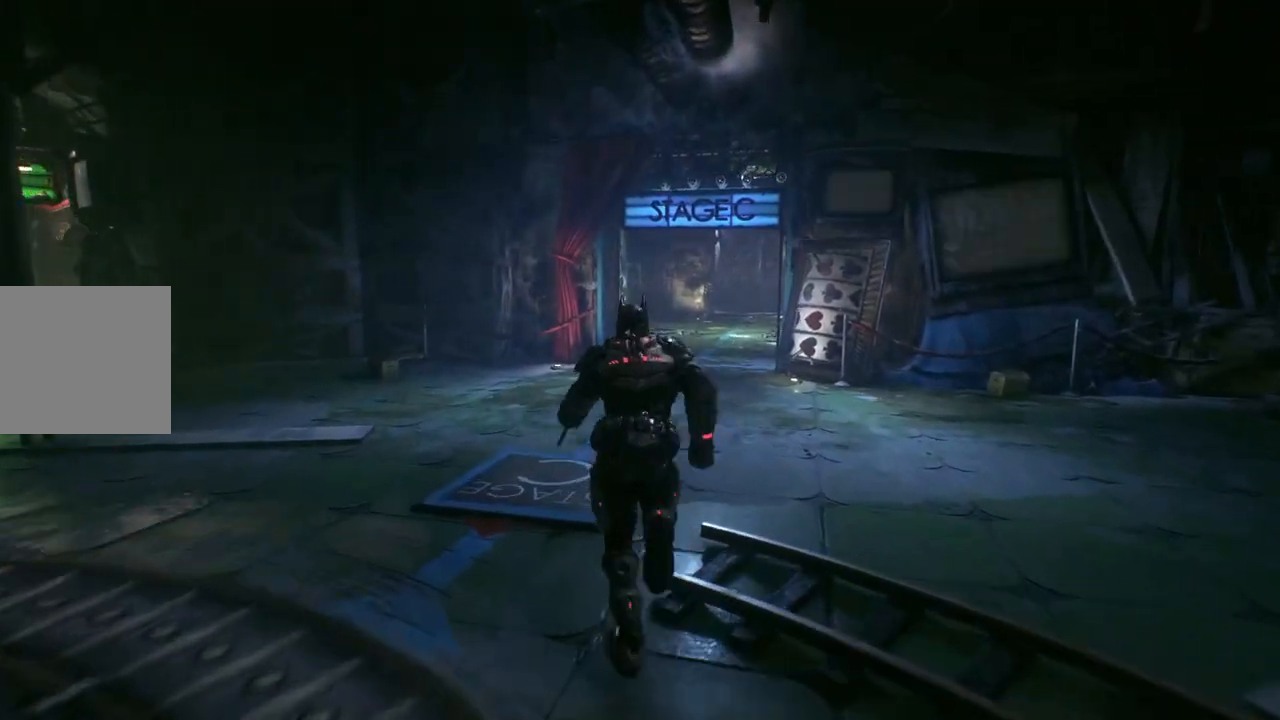
{"buttons": ["A"], "left_stick": "up", "right_stick": "center", "events": []}
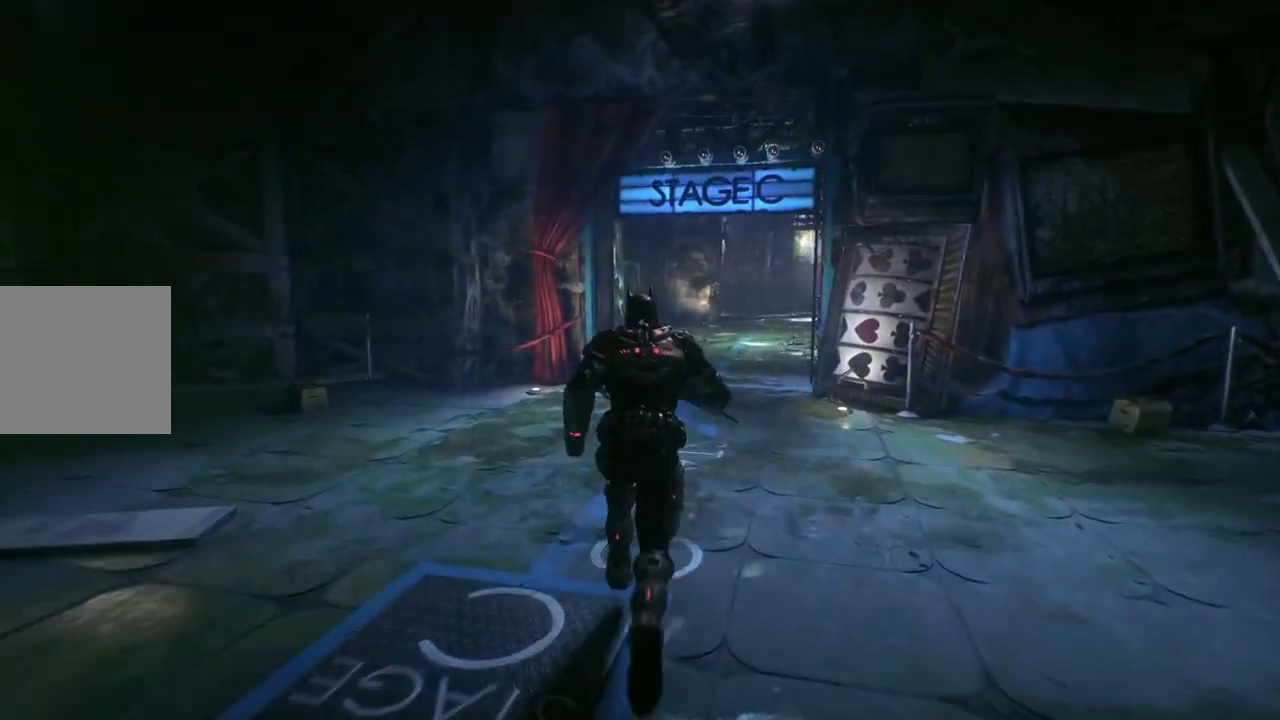
{"buttons": ["A"], "left_stick": "up", "right_stick": "center", "events": []}
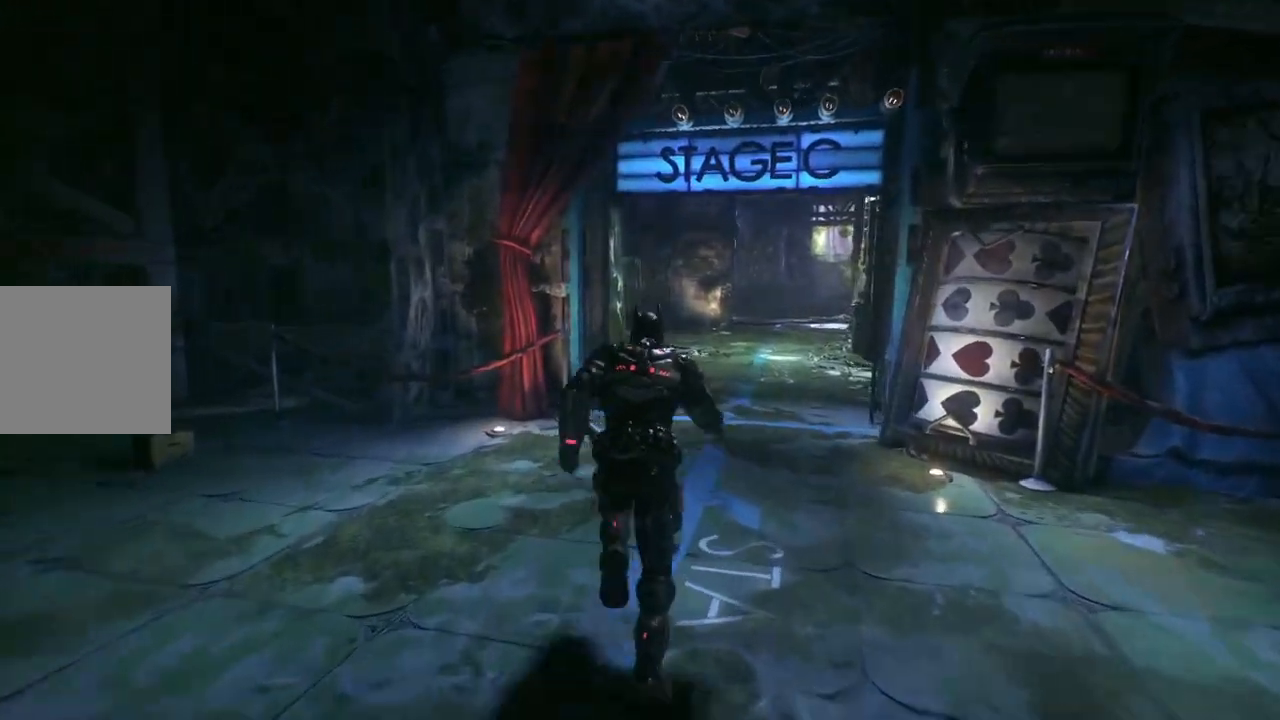
{"buttons": ["A"], "left_stick": "up-right", "right_stick": "center", "events": [[450, "left_stick", "up-right"]]}
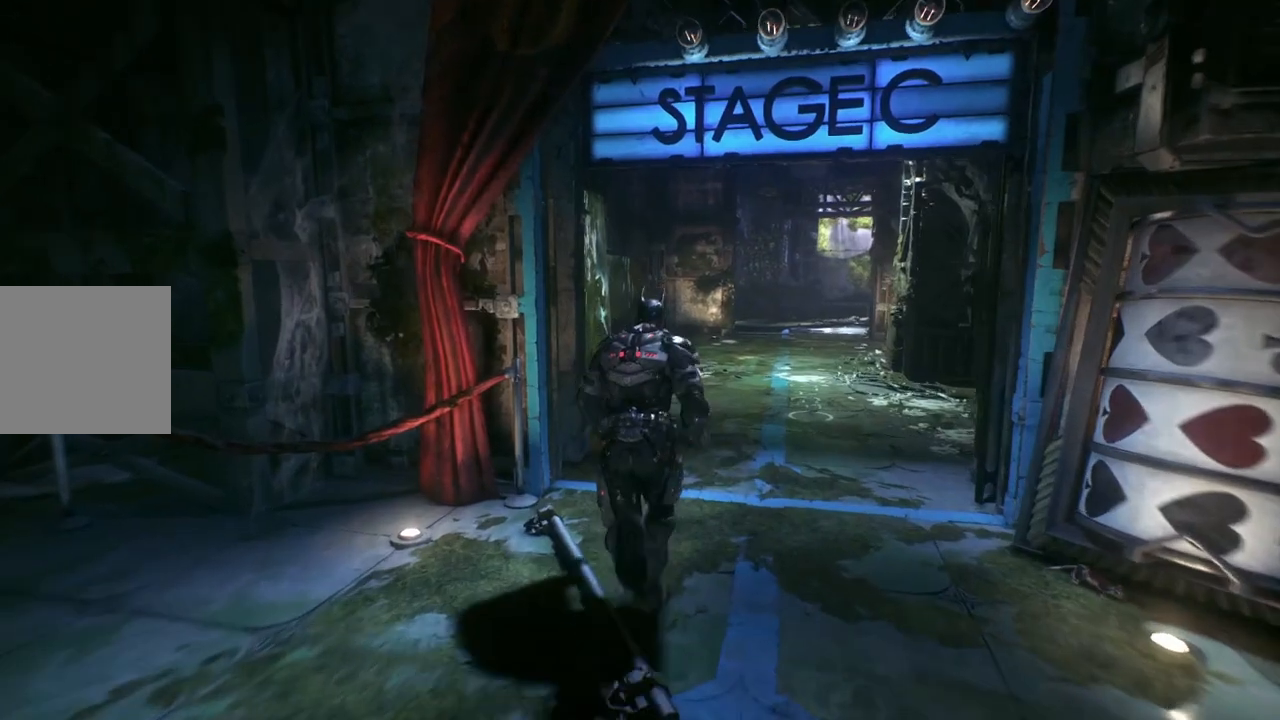
{"buttons": ["A"], "left_stick": "up", "right_stick": "center", "events": [[117, "left_stick", "up"]]}
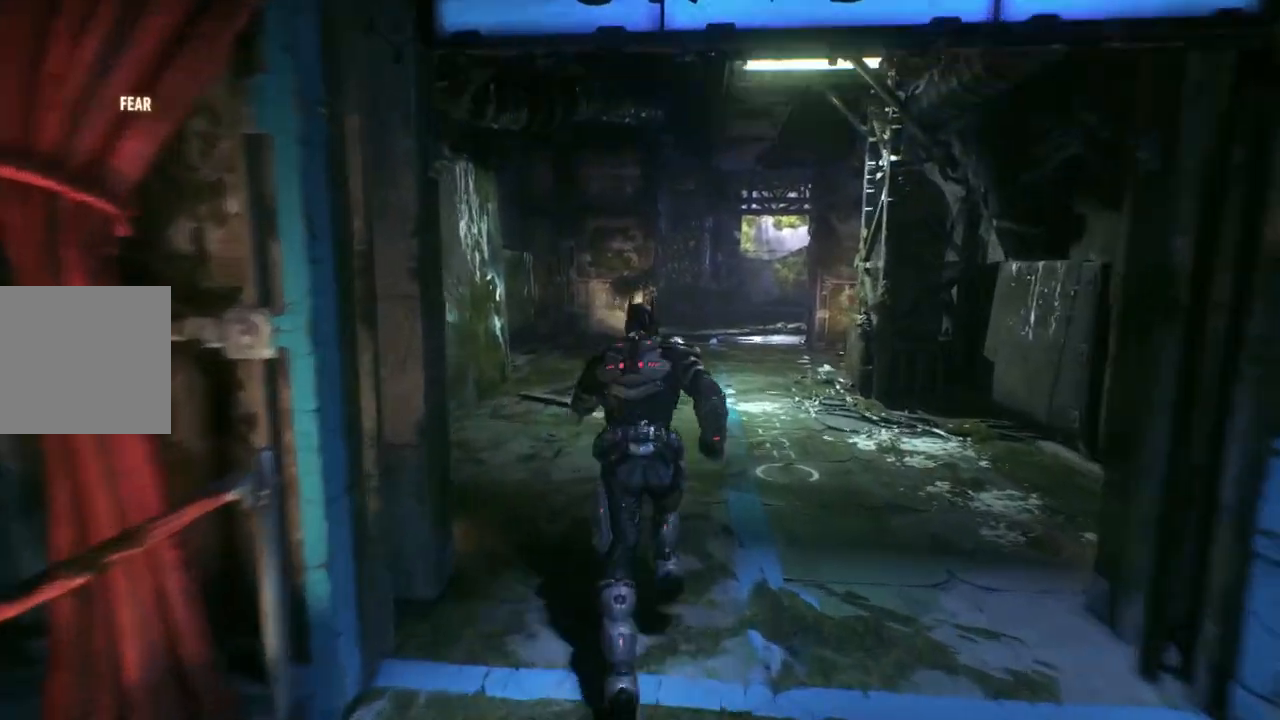
{"buttons": ["A"], "left_stick": "up", "right_stick": "center", "events": []}
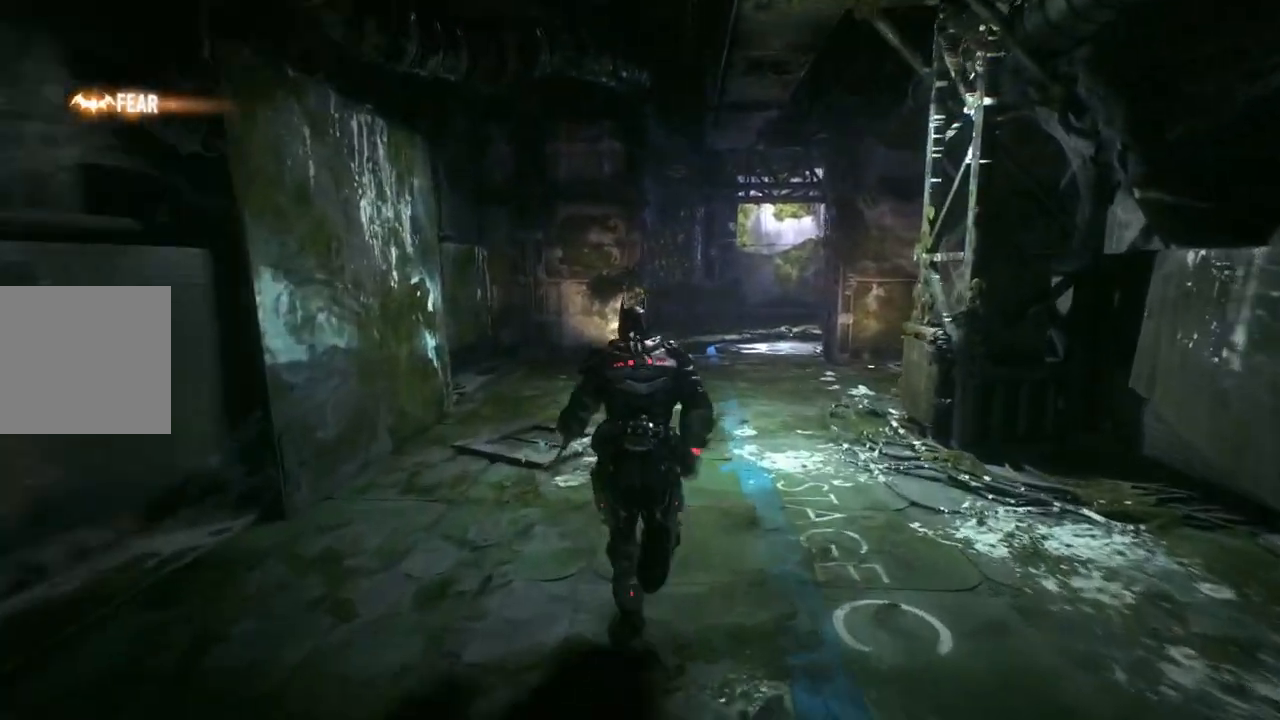
{"buttons": ["A"], "left_stick": "up", "right_stick": "right", "events": [[117, "right_stick", "down-right"], [350, "right_stick", "right"]]}
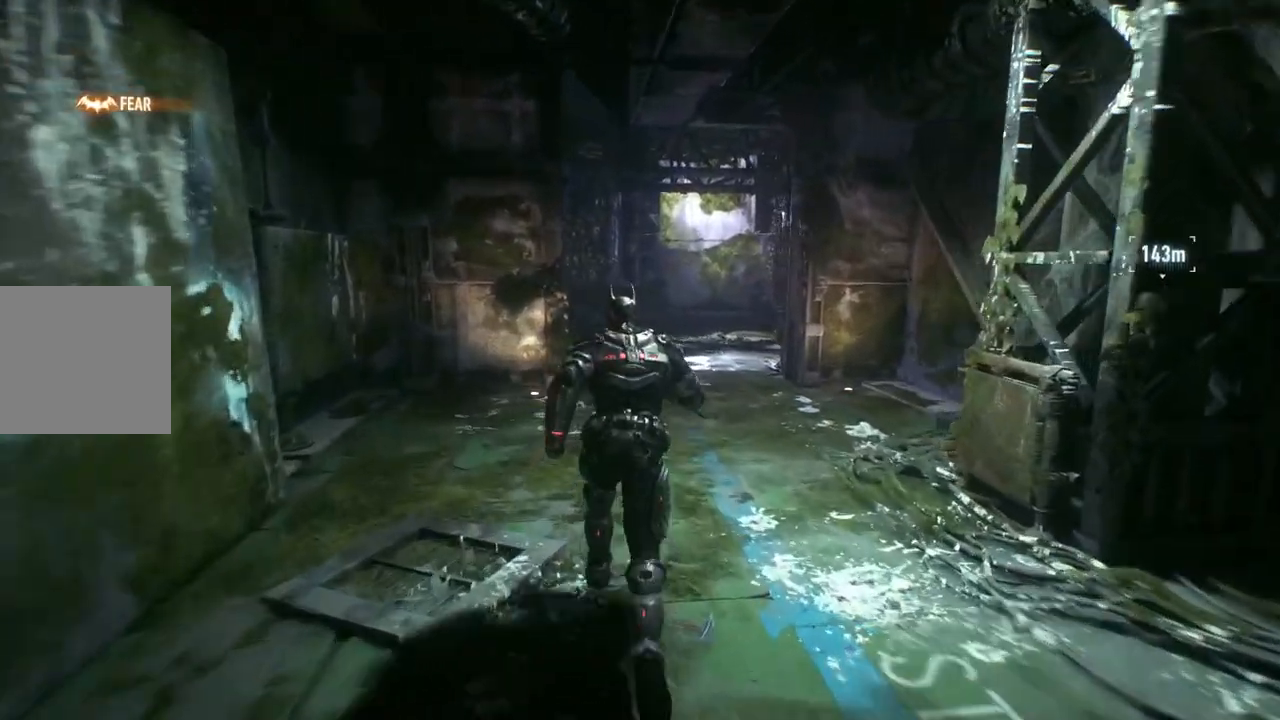
{"buttons": ["A"], "left_stick": "up", "right_stick": "right", "events": []}
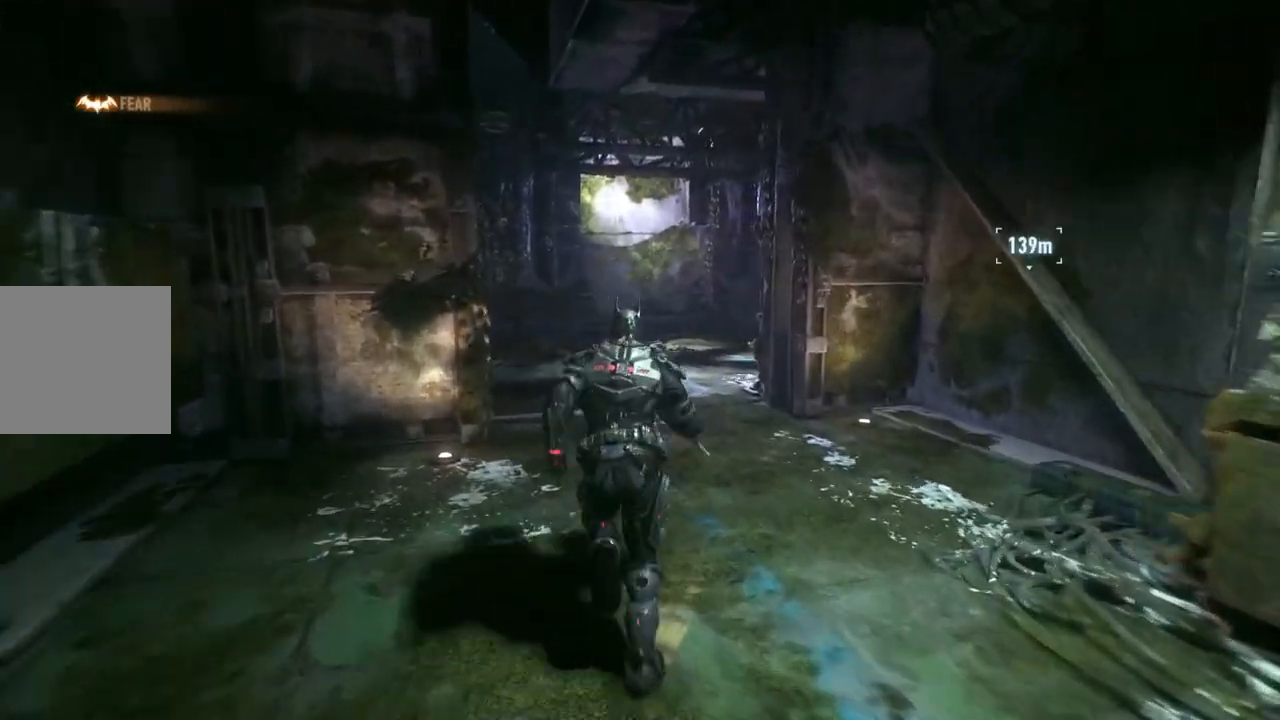
{"buttons": ["A"], "left_stick": "up", "right_stick": "right", "events": []}
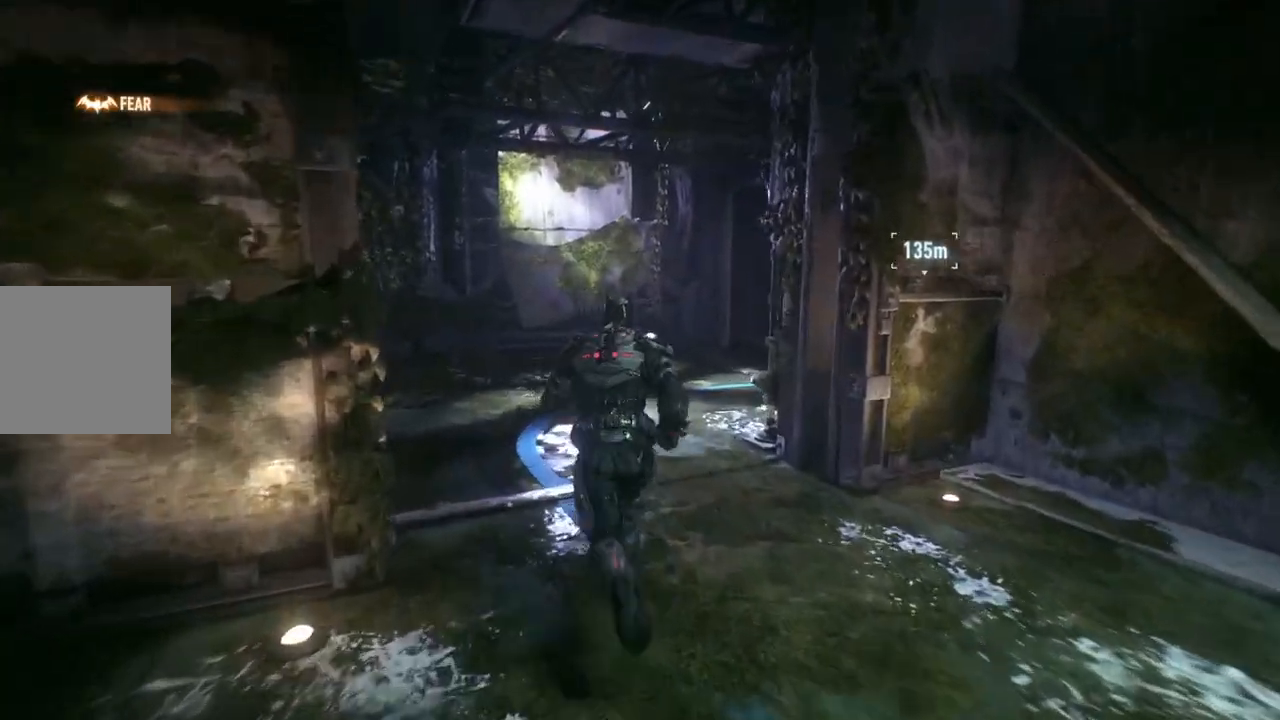
{"buttons": ["A"], "left_stick": "up", "right_stick": "right", "events": []}
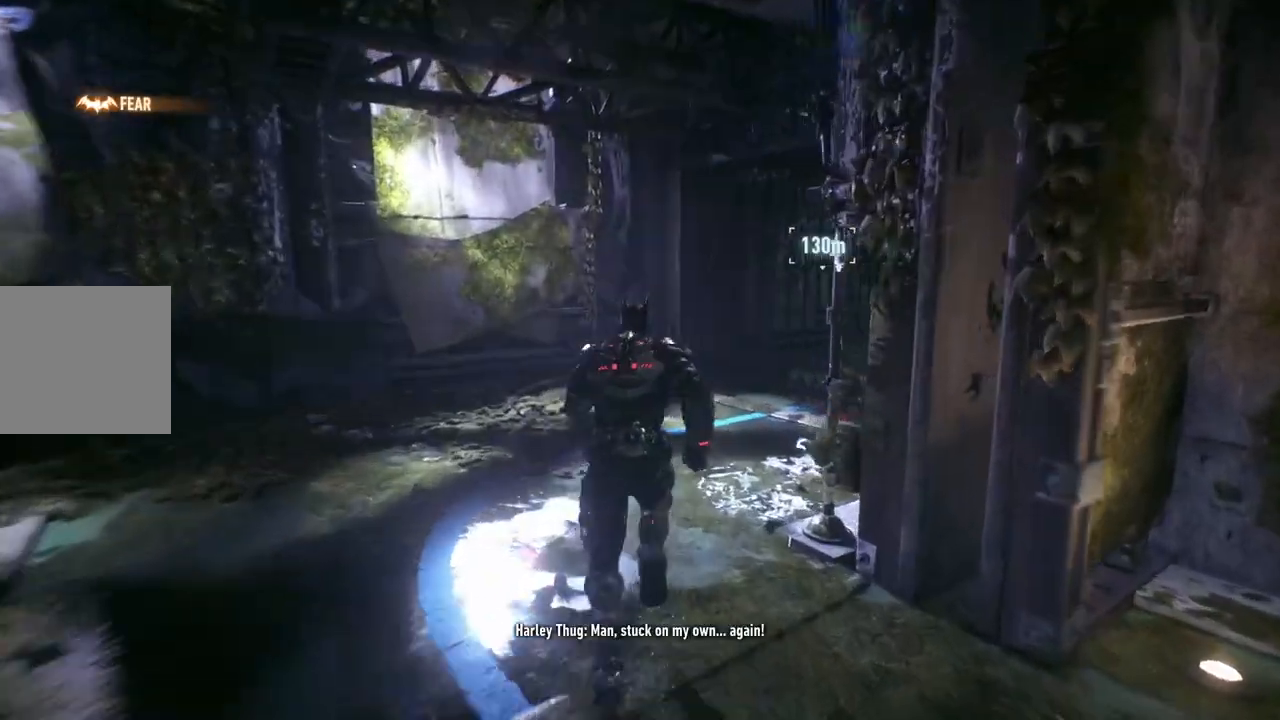
{"buttons": ["A"], "left_stick": "up", "right_stick": "center", "events": [[183, "right_stick", "center"]]}
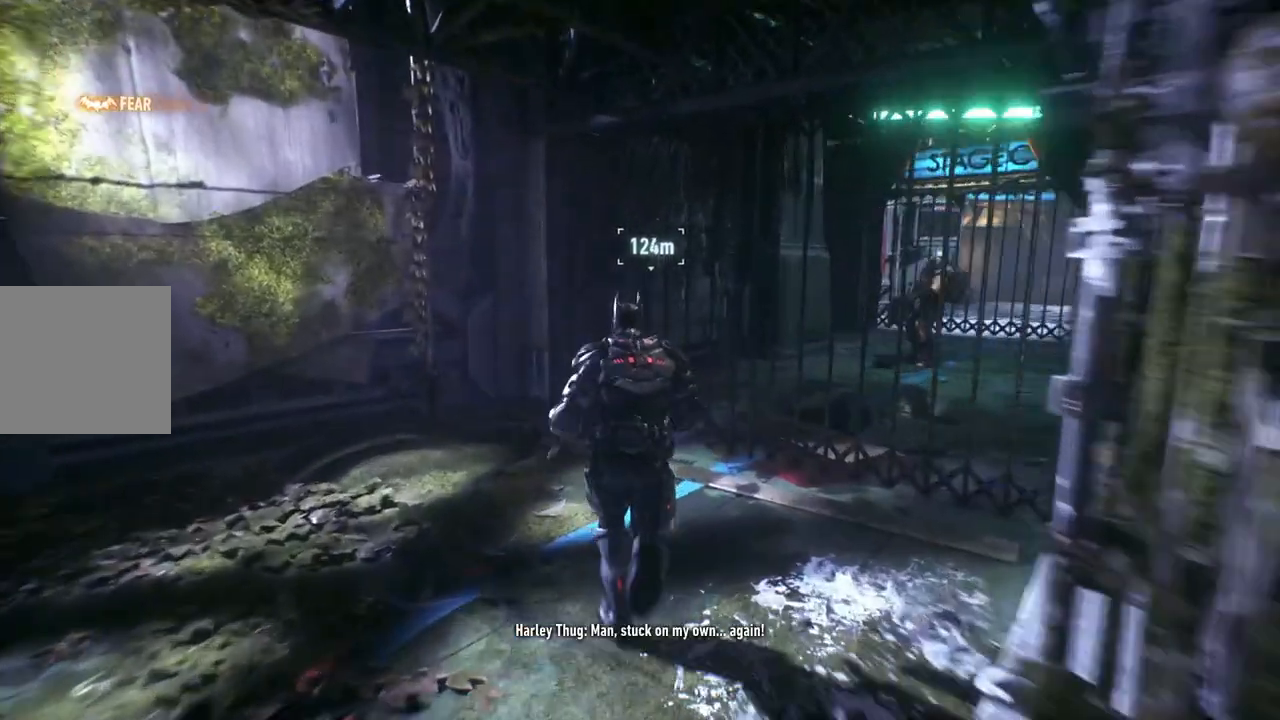
{"buttons": [], "left_stick": "center", "right_stick": "center", "events": [[17, "A", "up"], [17, "left_stick", "up-right"], [183, "left_stick", "center"], [250, "right_stick", "right"], [450, "right_stick", "center"]]}
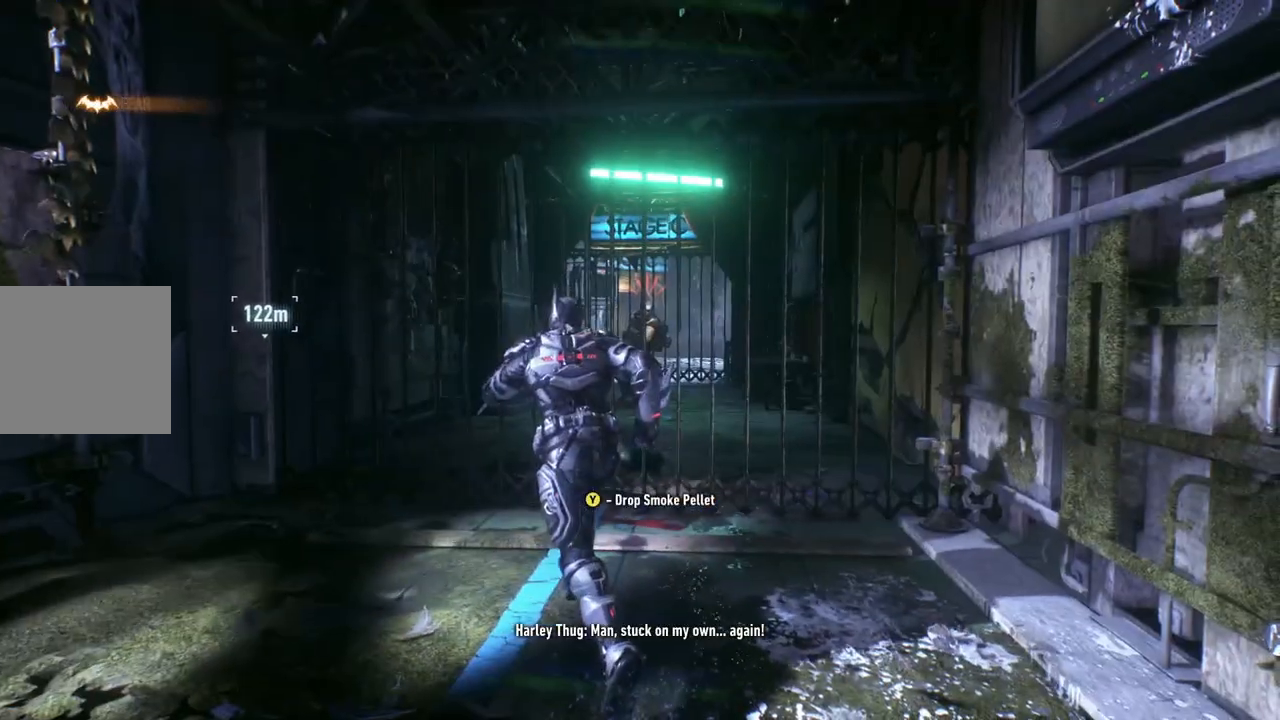
{"buttons": ["Y"], "left_stick": "down-right", "right_stick": "center", "events": [[317, "left_stick", "down-right"], [450, "Y", "down"]]}
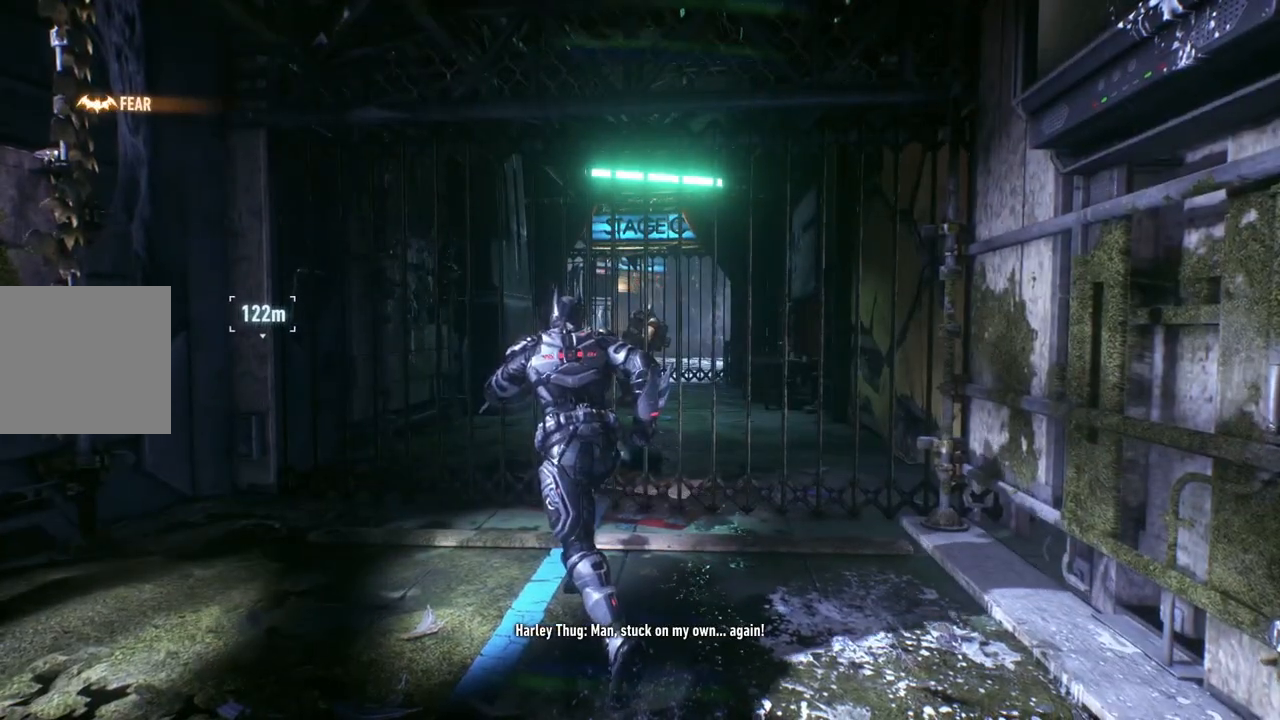
{"buttons": [], "left_stick": "down-right", "right_stick": "center", "events": [[117, "Y", "up"]]}
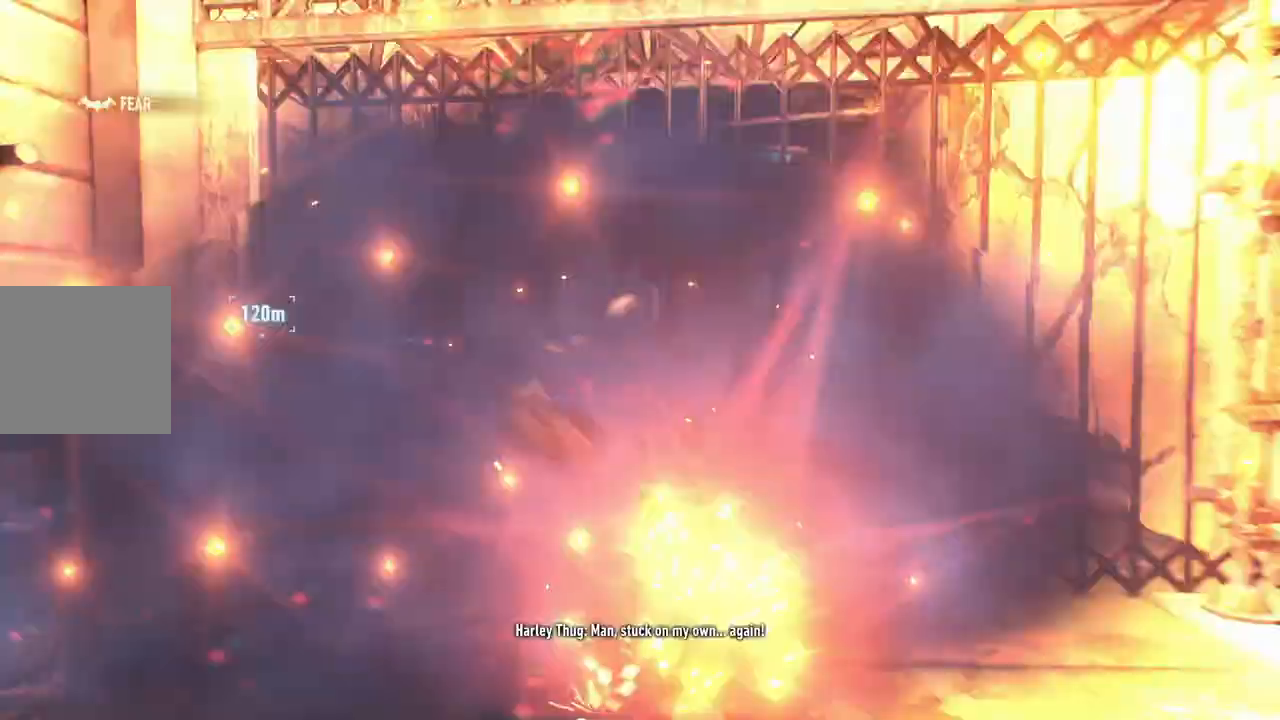
{"buttons": [], "left_stick": "down-right", "right_stick": "center", "events": [[183, "A", "down"], [283, "A", "up"], [383, "A", "down"], [483, "A", "up"]]}
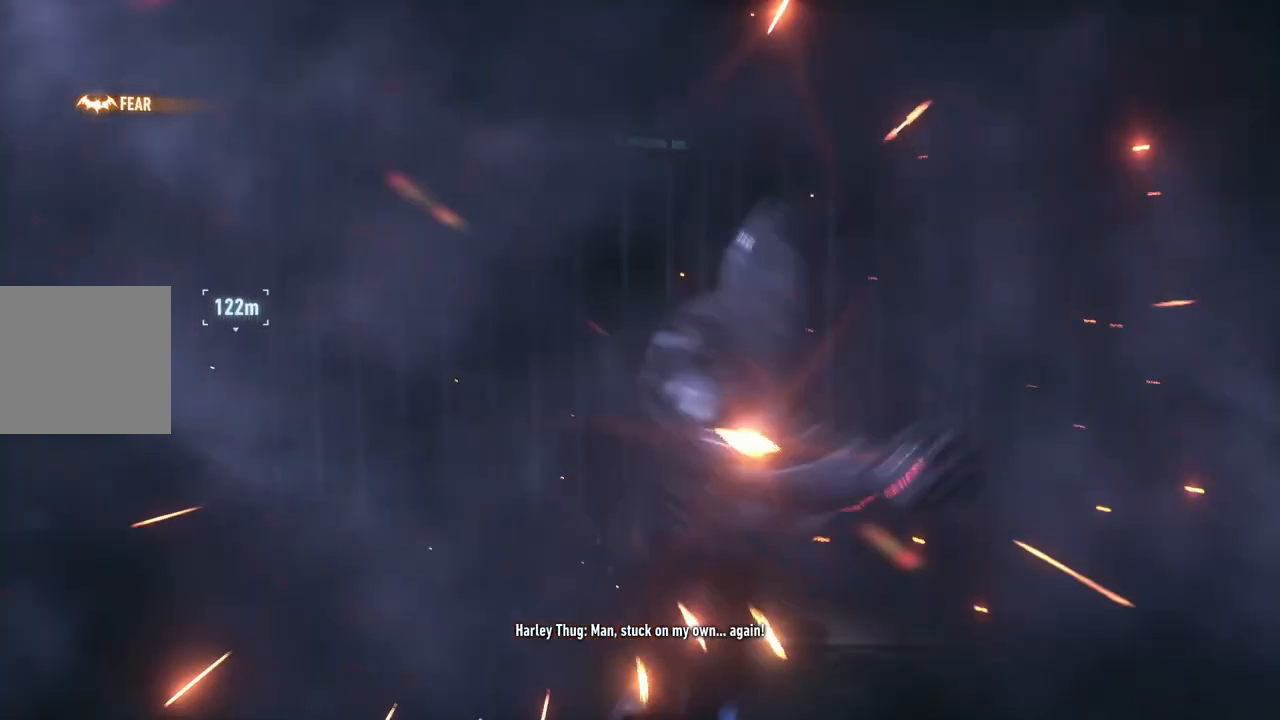
{"buttons": [], "left_stick": "down-right", "right_stick": "right", "events": [[50, "A", "down"], [150, "A", "up"], [450, "right_stick", "right"]]}
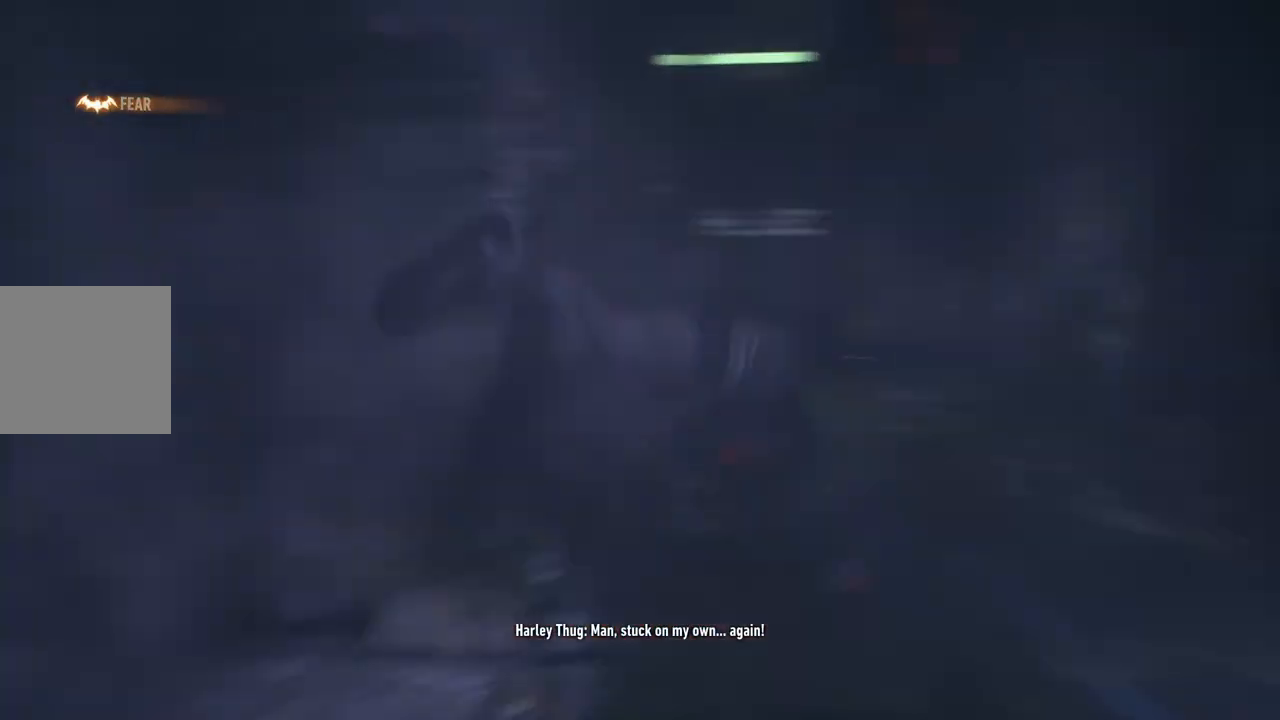
{"buttons": [], "left_stick": "up-left", "right_stick": "left", "events": [[167, "left_stick", "up-right"], [200, "right_stick", "center"], [250, "left_stick", "up"], [317, "right_stick", "left"], [417, "left_stick", "up-left"]]}
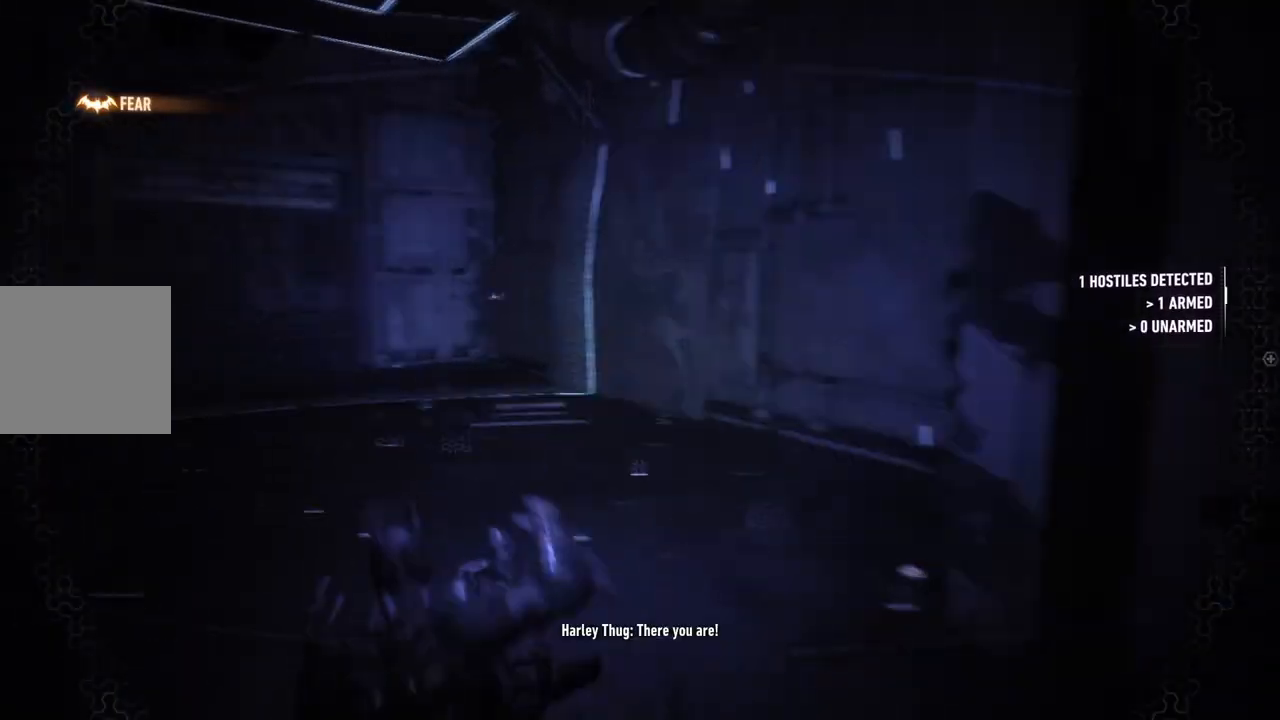
{"buttons": [], "left_stick": "up", "right_stick": "left", "events": [[117, "left_stick", "center"], [417, "left_stick", "up"]]}
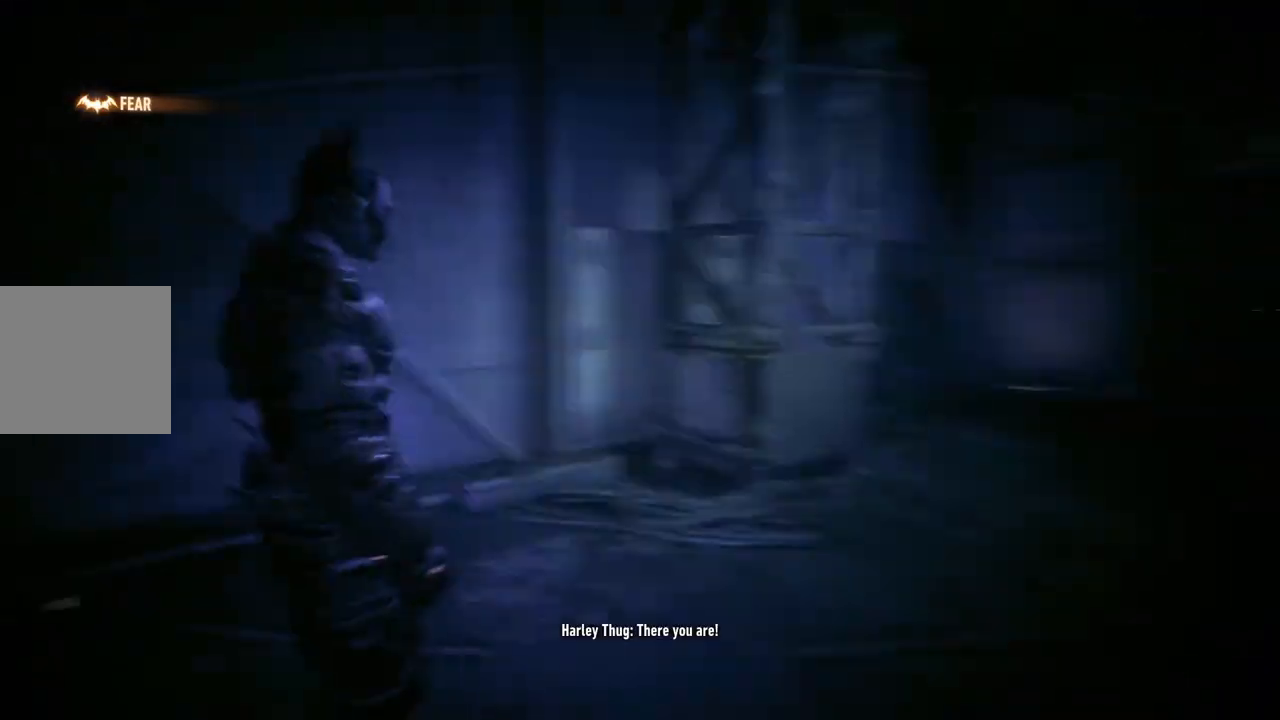
{"buttons": [], "left_stick": "up", "right_stick": "up-left", "events": [[150, "right_stick", "center"], [283, "right_stick", "left"], [450, "right_stick", "up-left"]]}
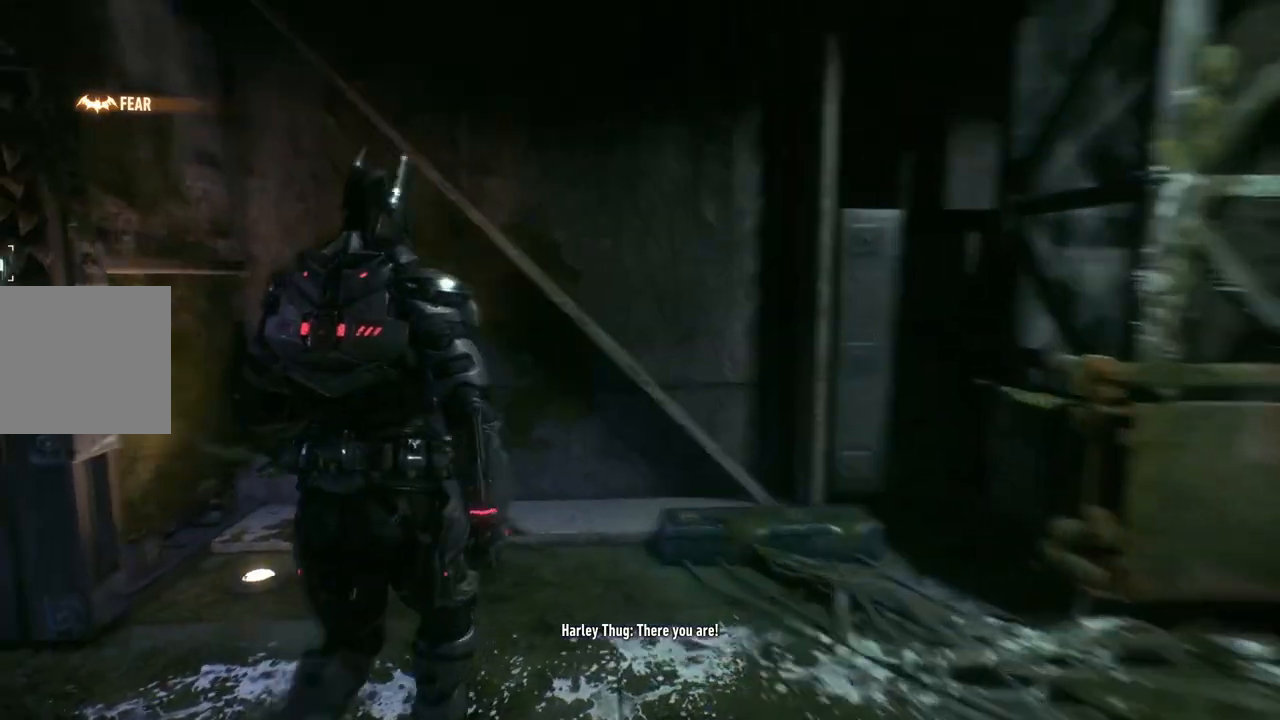
{"buttons": [], "left_stick": "down-left", "right_stick": "up-left", "events": [[17, "left_stick", "center"], [67, "right_stick", "up"], [117, "left_stick", "down"], [217, "right_stick", "up-left"], [317, "left_stick", "down-left"]]}
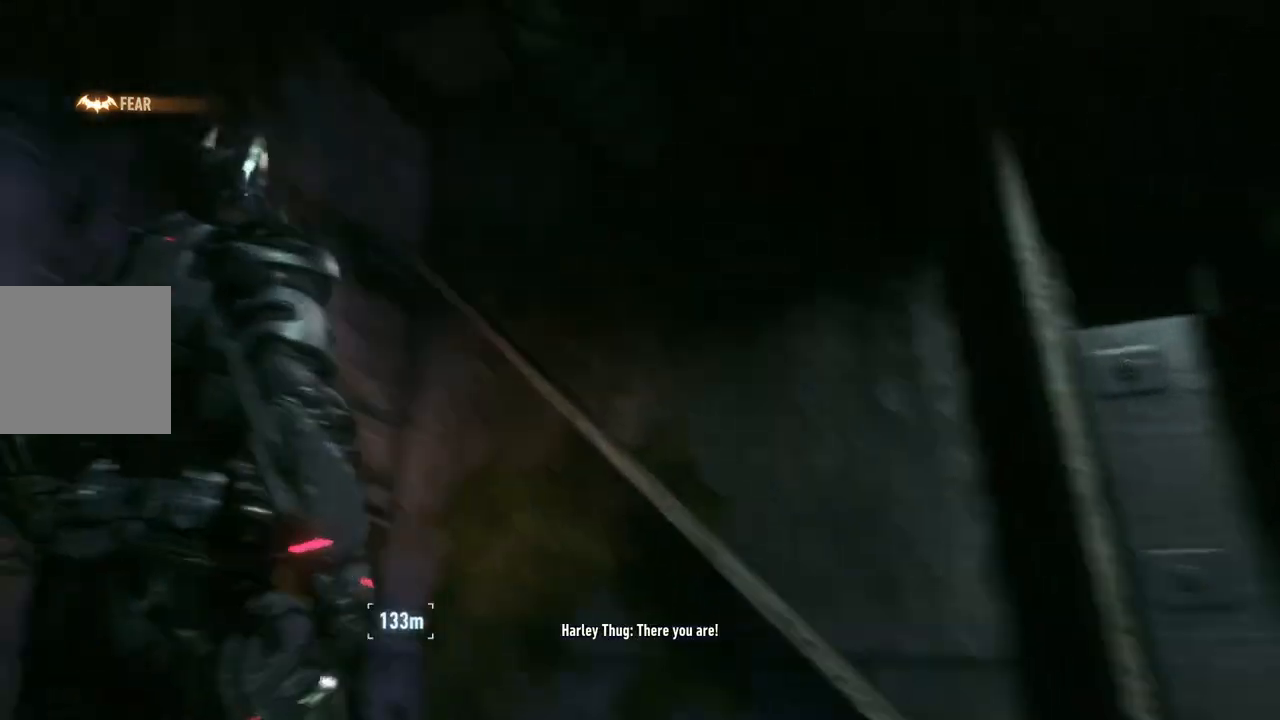
{"buttons": [], "left_stick": "up", "right_stick": "center", "events": [[117, "right_stick", "left"], [250, "left_stick", "left"], [350, "left_stick", "up-left"], [383, "right_stick", "center"], [450, "left_stick", "up"]]}
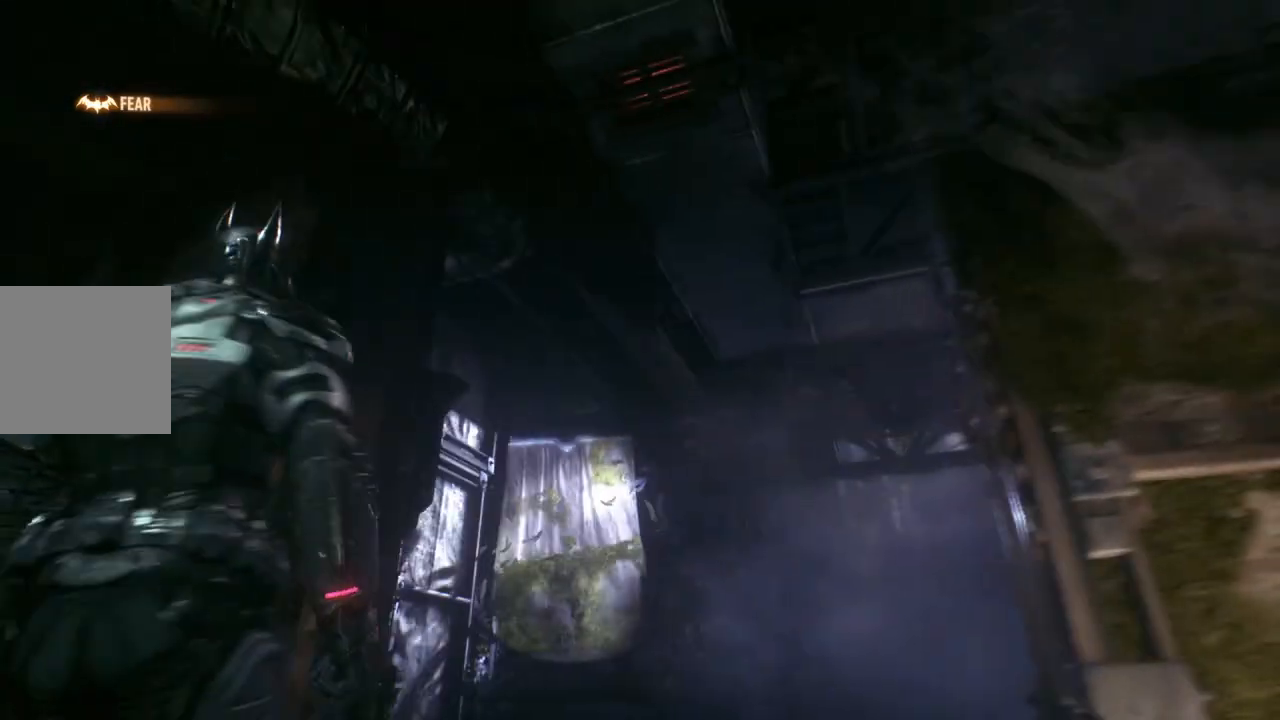
{"buttons": [], "left_stick": "center", "right_stick": "center", "events": [[83, "left_stick", "center"], [250, "right_stick", "down-right"], [383, "right_stick", "center"]]}
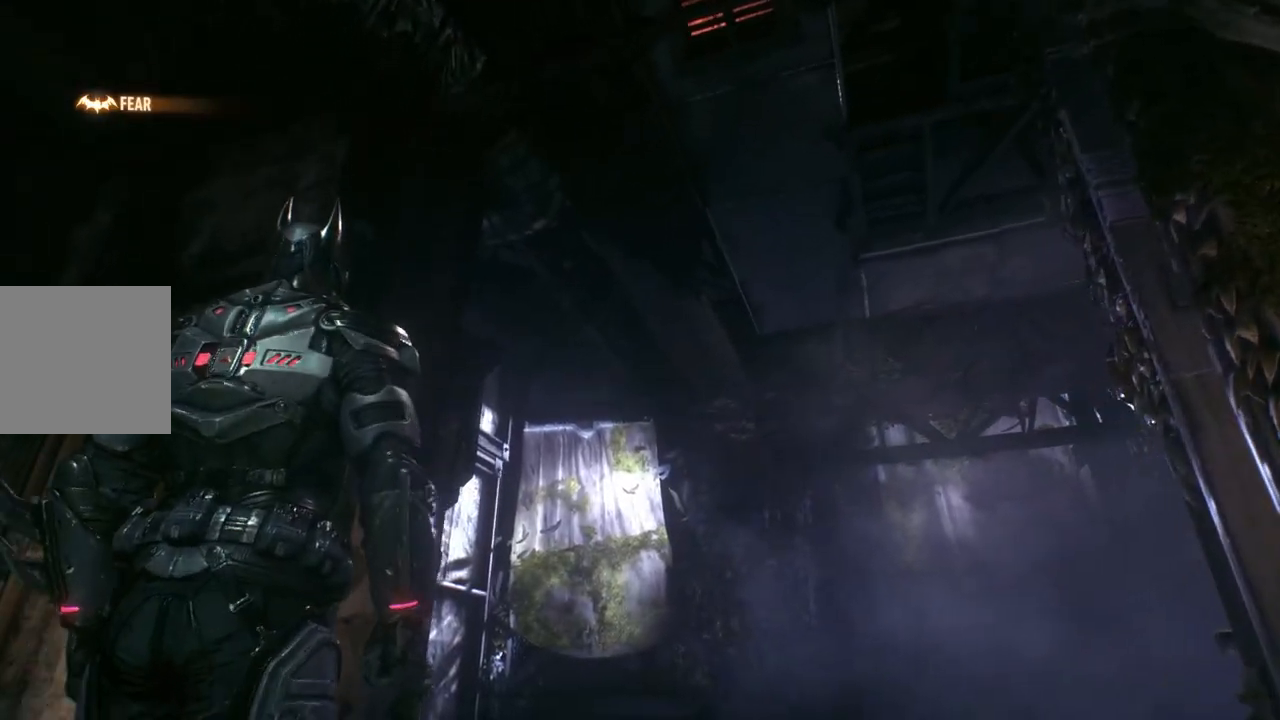
{"buttons": [], "left_stick": "down", "right_stick": "up-right", "events": [[50, "left_stick", "down"], [83, "right_stick", "up-right"], [217, "left_stick", "center"], [483, "left_stick", "down"]]}
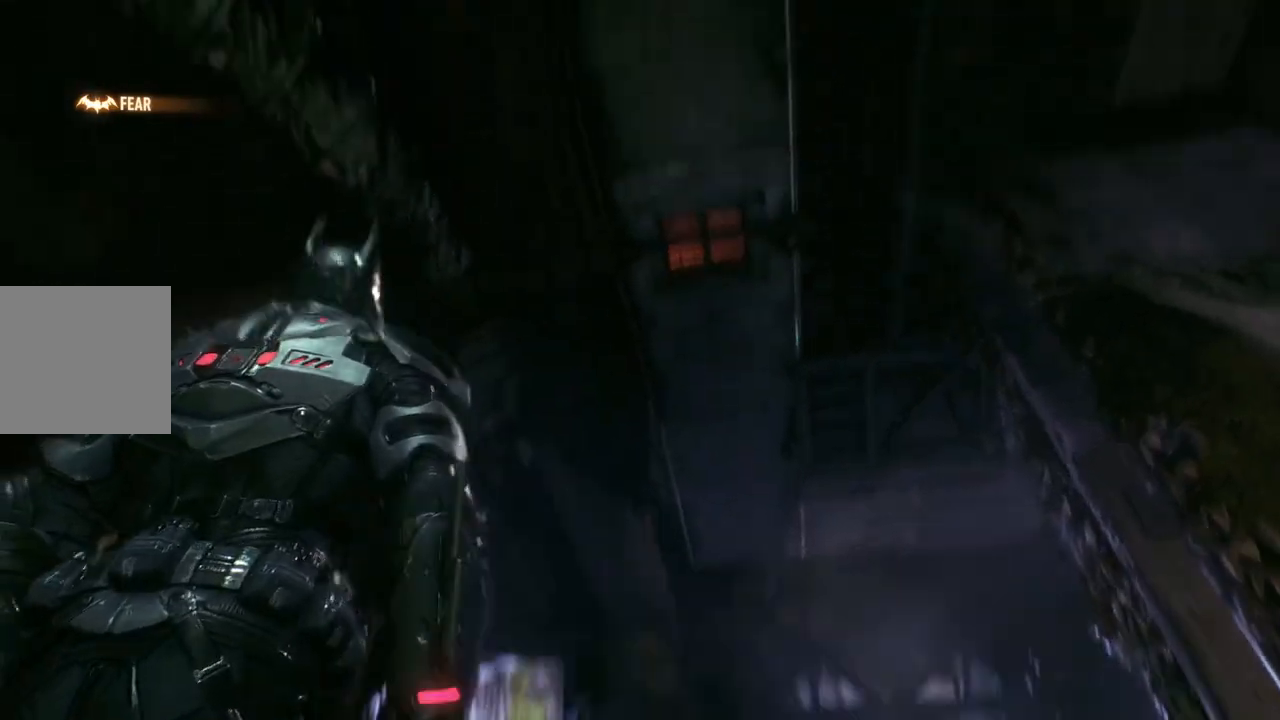
{"buttons": [], "left_stick": "down", "right_stick": "right", "events": [[417, "right_stick", "right"]]}
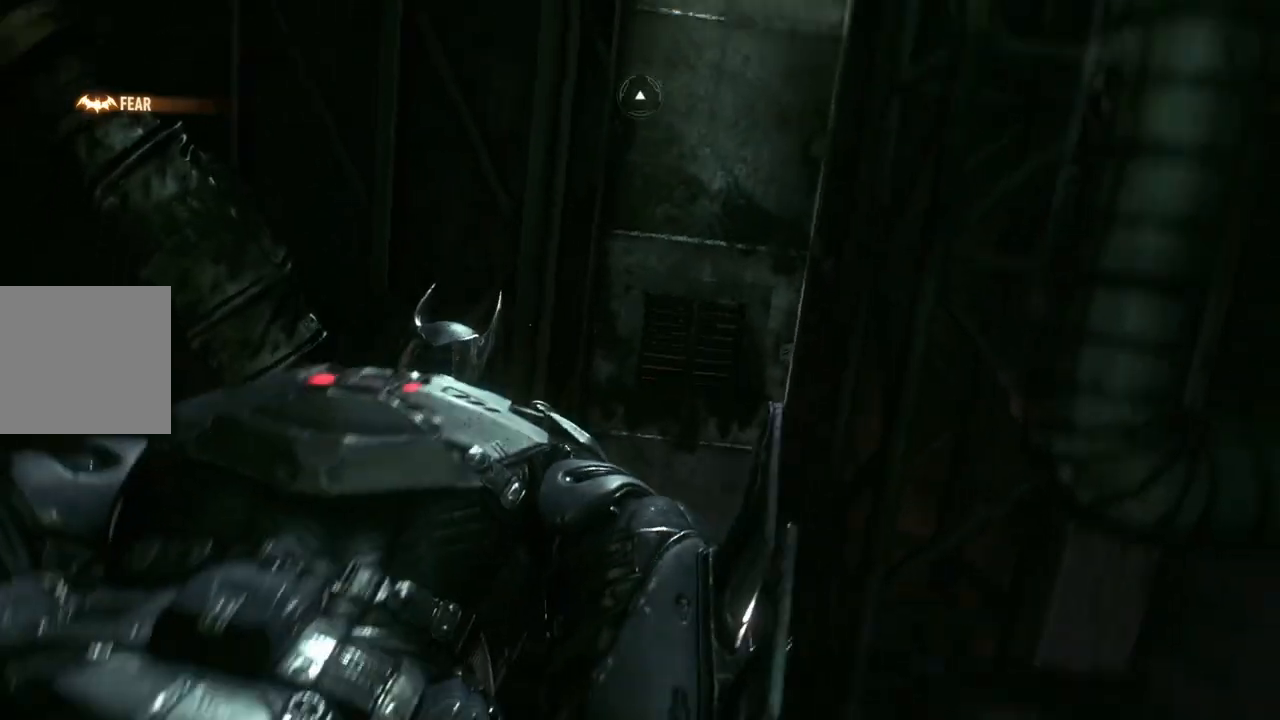
{"buttons": [], "left_stick": "up", "right_stick": "down-right", "events": [[50, "left_stick", "down-right"], [317, "right_stick", "down-right"], [350, "left_stick", "up-right"], [483, "left_stick", "up"]]}
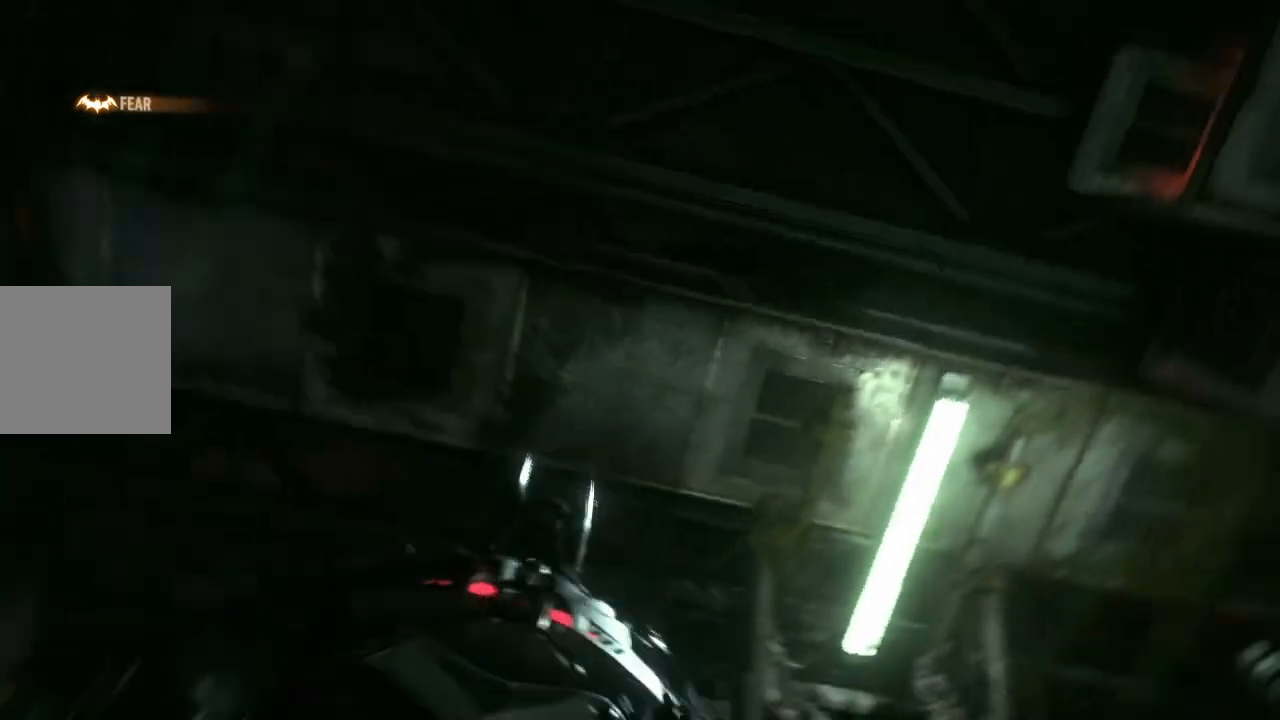
{"buttons": [], "left_stick": "up-right", "right_stick": "right", "events": [[50, "right_stick", "center"], [117, "left_stick", "center"], [350, "right_stick", "down-right"], [450, "right_stick", "right"], [483, "left_stick", "up-right"]]}
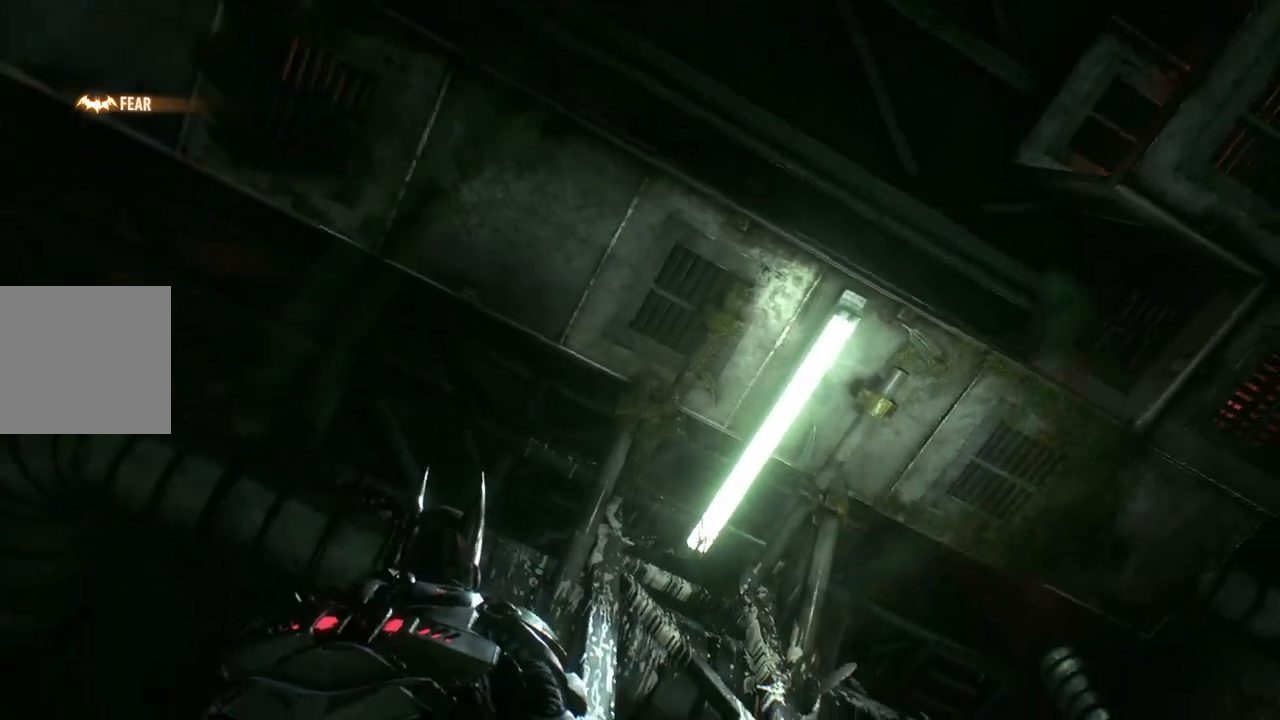
{"buttons": [], "left_stick": "up", "right_stick": "down", "events": [[117, "right_stick", "down-right"], [283, "left_stick", "up"], [483, "right_stick", "down"]]}